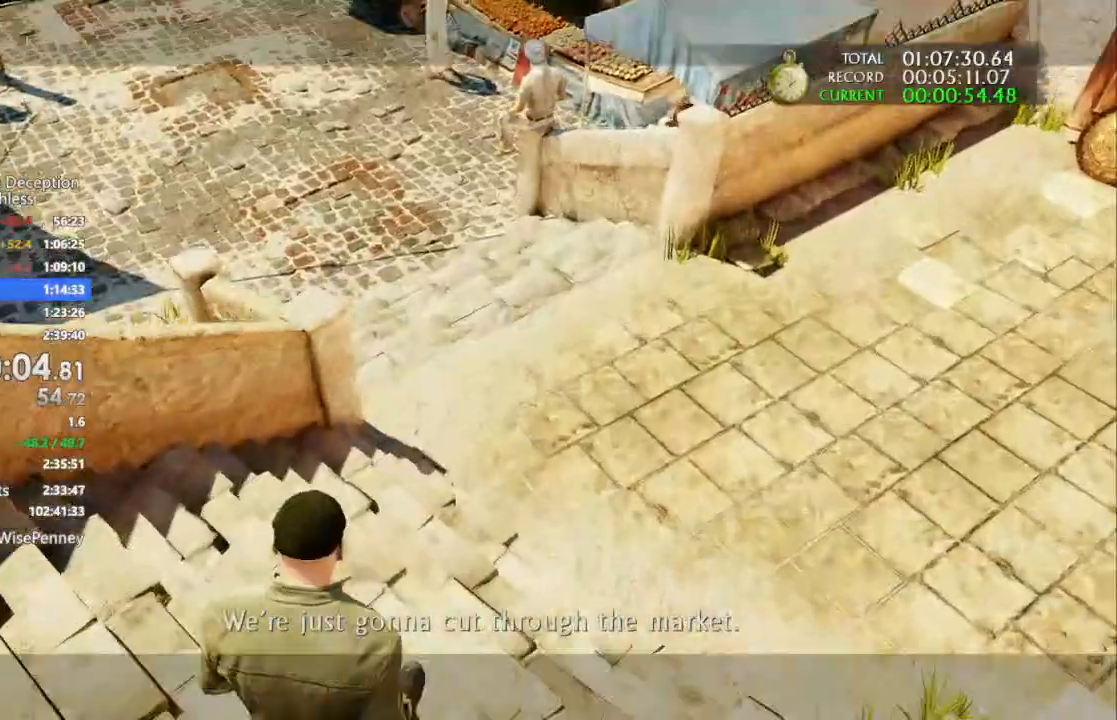
Gameplay with a controller (PlayStation layout); each line is a JSON object with the inputs held at the frame after it (dt_ms = milliseconds from this image to that frame). "events" lists button and stick changes between this image and that frame as [ms after this image, input, new state], when the widget could be followed in between. Not read: CIRCLE.
{"dt_ms": 500, "buttons": ["DPAD_UP"], "left_stick": "up", "right_stick": "center", "events": [[33, "TRIANGLE", "up"]]}
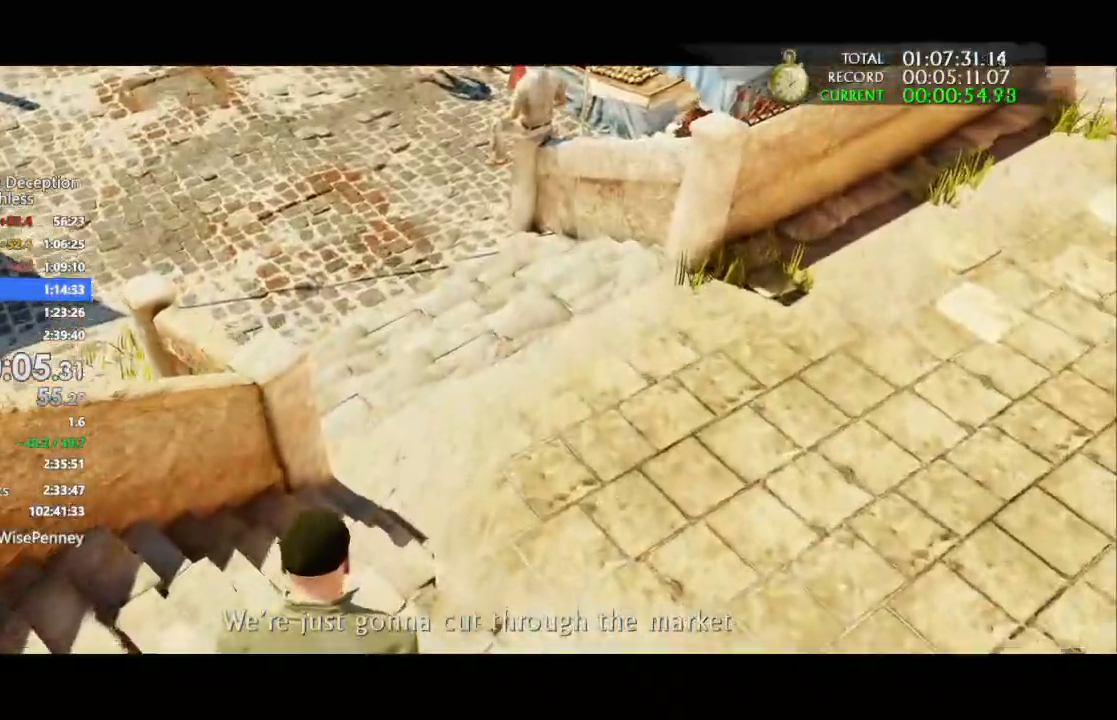
{"dt_ms": 500, "buttons": ["DPAD_UP"], "left_stick": "up", "right_stick": "center", "events": [[200, "right_stick", "left"], [300, "right_stick", "center"]]}
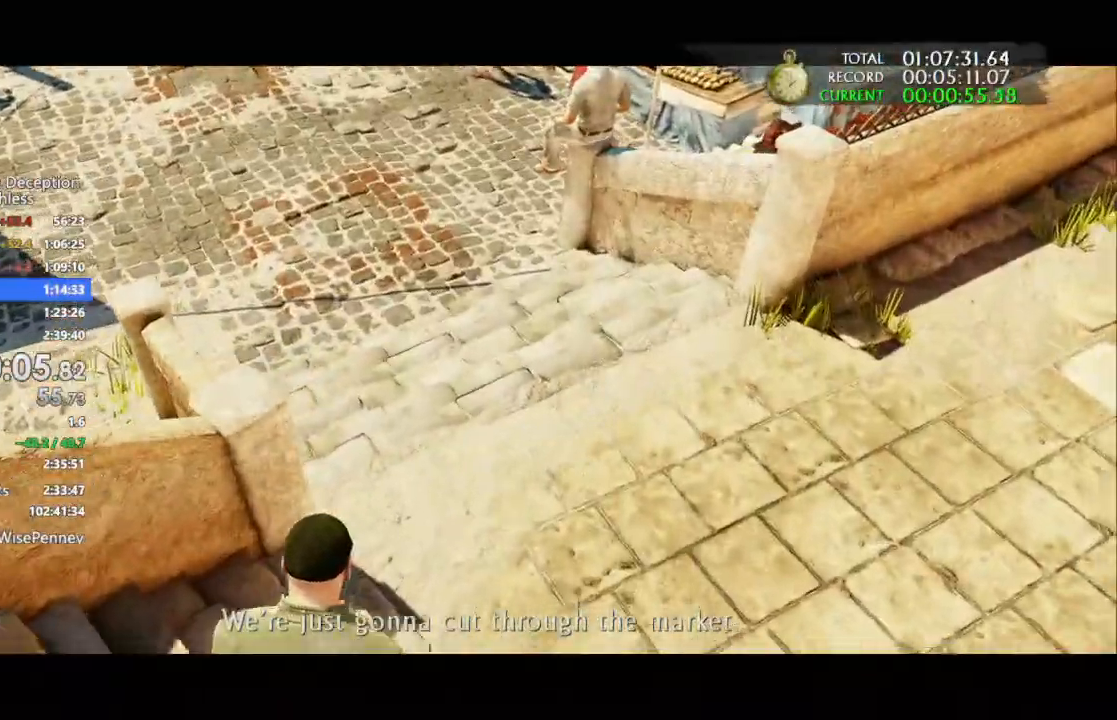
{"dt_ms": 500, "buttons": ["DPAD_UP"], "left_stick": "up", "right_stick": "center", "events": []}
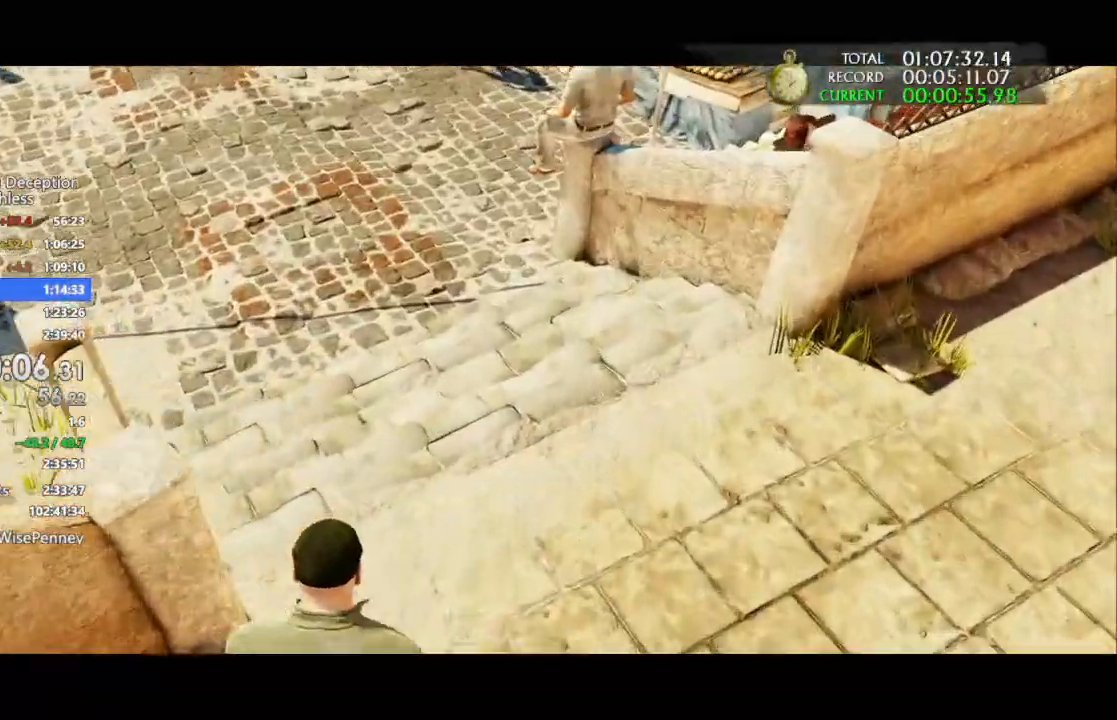
{"dt_ms": 1000, "buttons": ["DPAD_UP"], "left_stick": "up", "right_stick": "left", "events": [[267, "DPAD_UP", "up"], [267, "TRIANGLE", "down"], [300, "right_stick", "left"], [400, "TRIANGLE", "up"], [500, "right_stick", "up-left"], [933, "DPAD_UP", "down"], [1000, "right_stick", "left"]]}